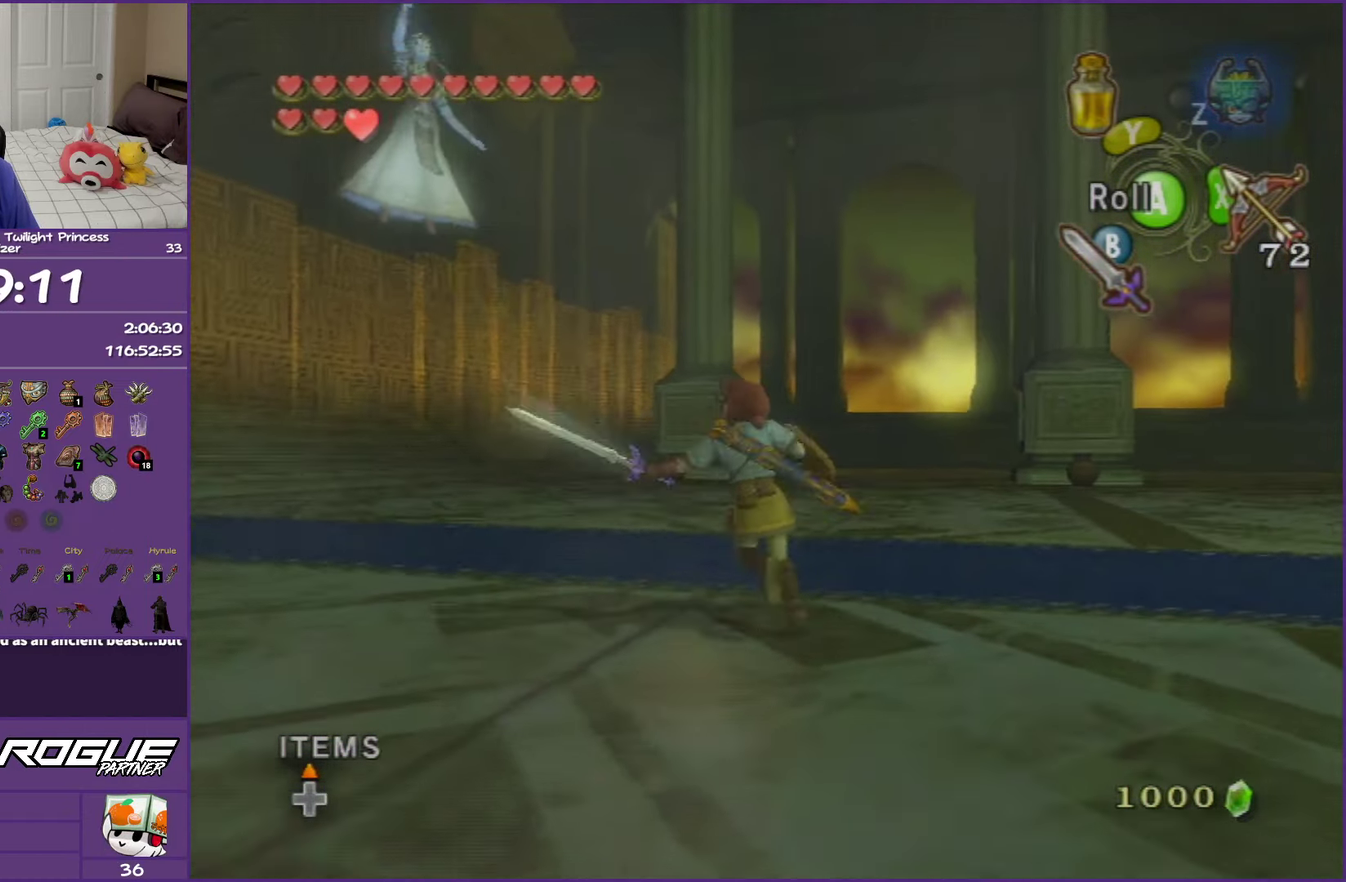
Gameplay with a controller (Nintendo layout); each line is a JSON object with the inputs held at the frame after it. "events" lists button and stick changes between this image and that frame as [ms after this image, input, new state], when the widget could be followed in between. This overlay highlights the sticks when they move; stick clicks (L3 R3) are not distinguishable. Not read: L3 R3 Z.
{"buttons": ["B"], "left_stick": "down", "right_stick": "center", "events": [[83, "B", "down"], [150, "B", "up"], [267, "B", "down"], [383, "B", "up"], [383, "left_stick", "down-left"], [483, "left_stick", "down"], [500, "B", "down"]]}
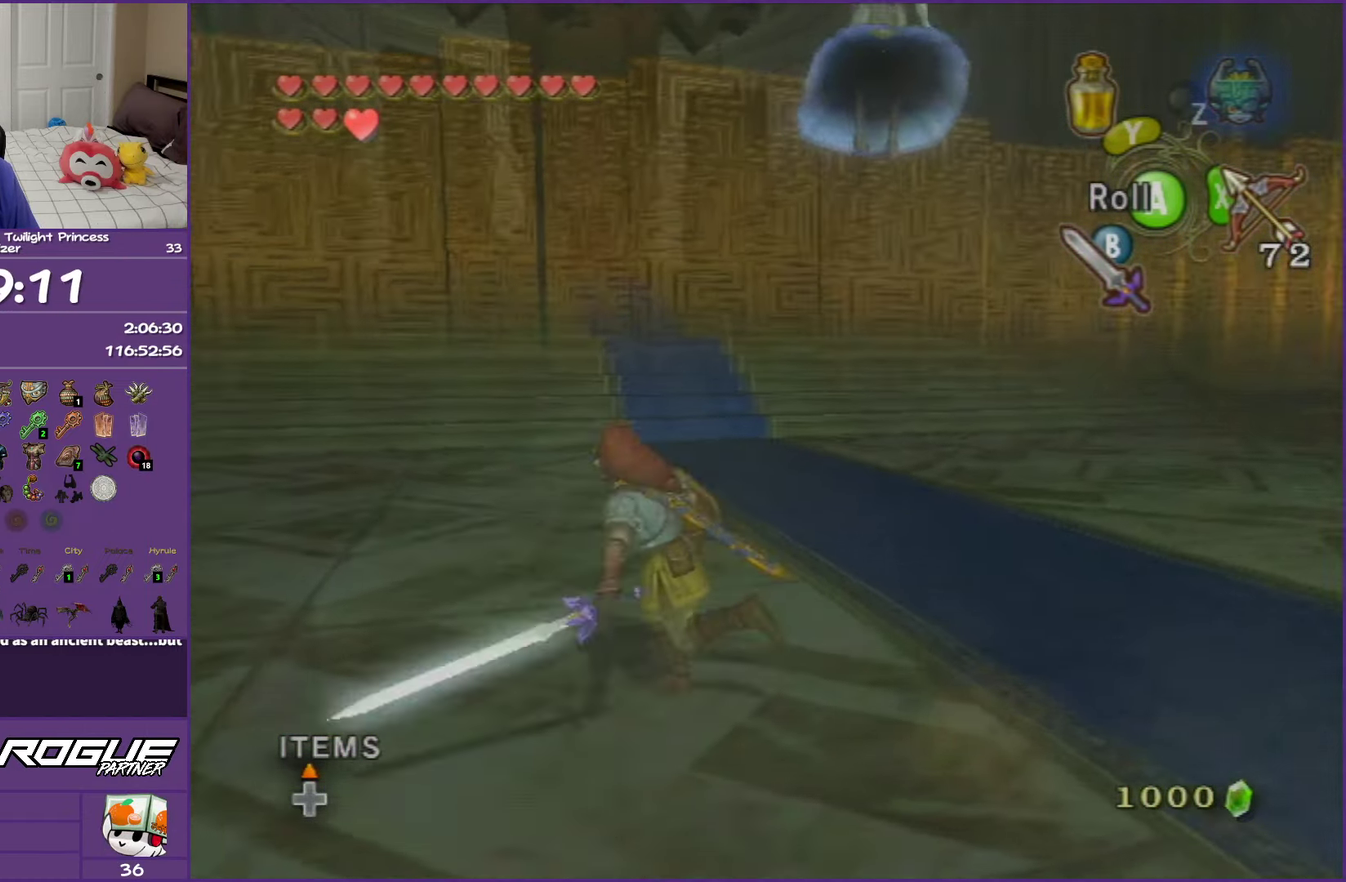
{"buttons": ["L1"], "left_stick": "up-right", "right_stick": "center", "events": [[50, "B", "up"], [100, "left_stick", "down-right"], [217, "left_stick", "right"], [267, "L1", "down"], [283, "left_stick", "up-right"]]}
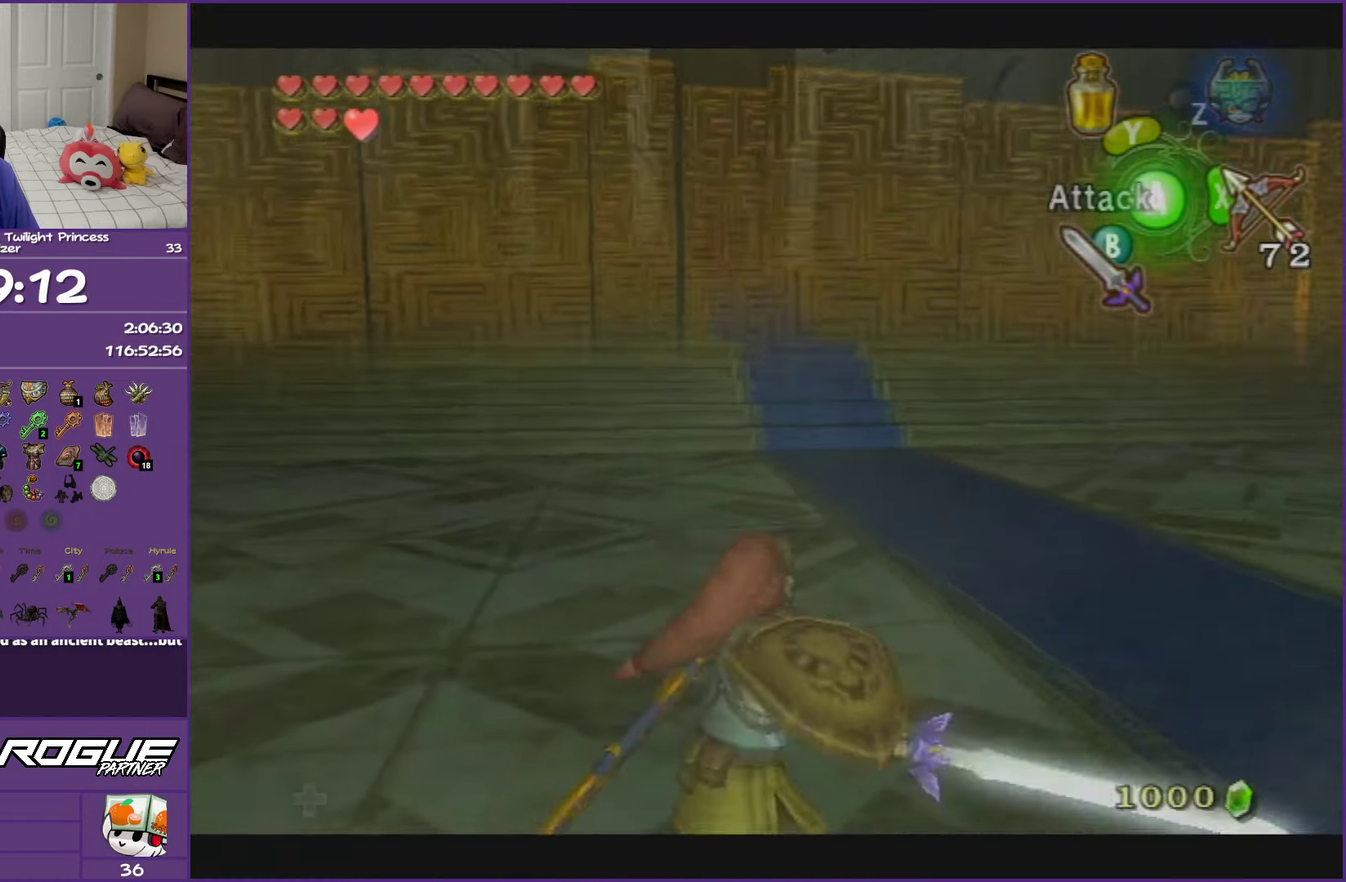
{"buttons": ["L1"], "left_stick": "up", "right_stick": "center", "events": [[50, "left_stick", "up"]]}
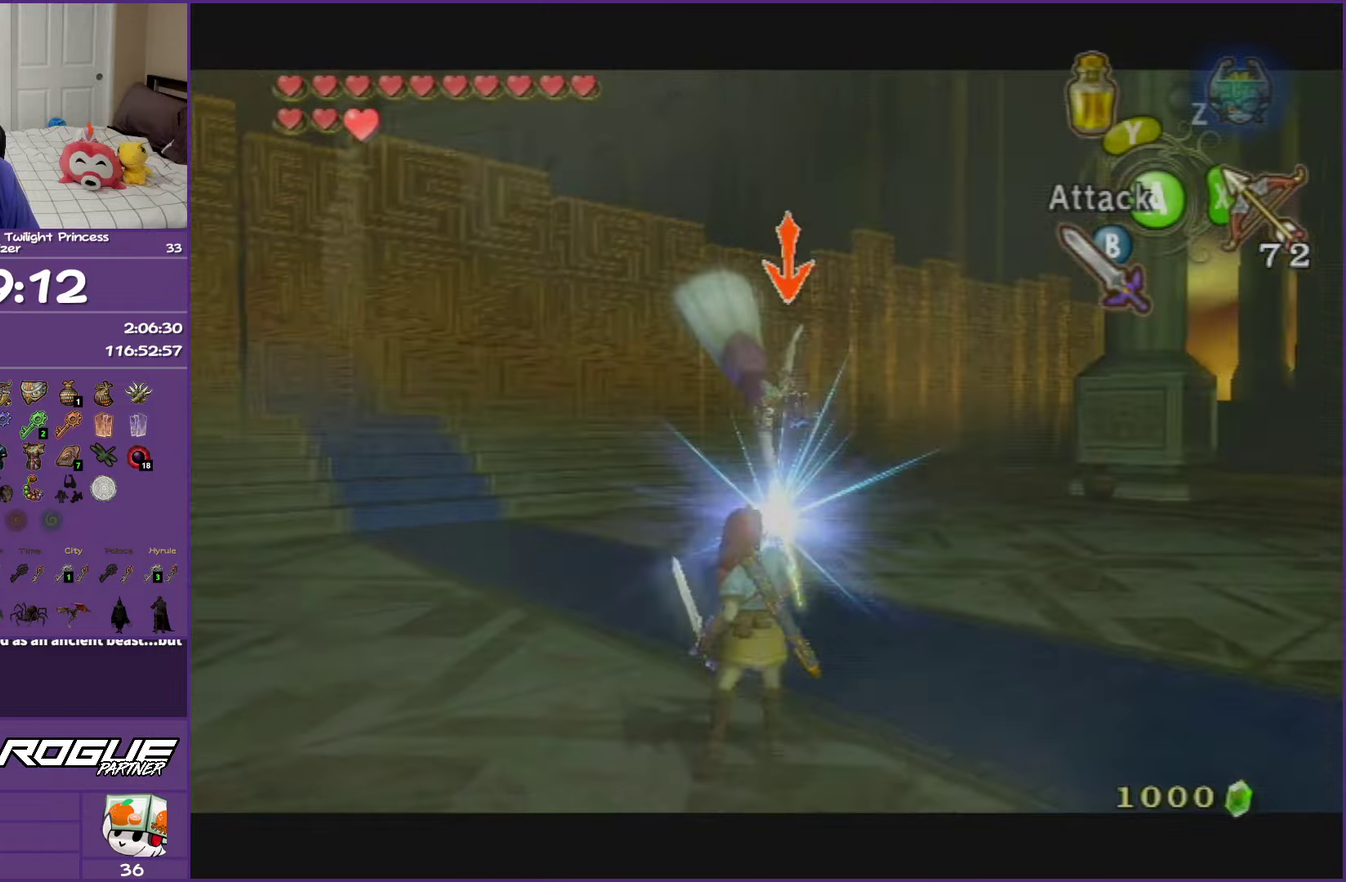
{"buttons": [], "left_stick": "up-right", "right_stick": "center", "events": [[133, "left_stick", "up-right"], [333, "L1", "up"]]}
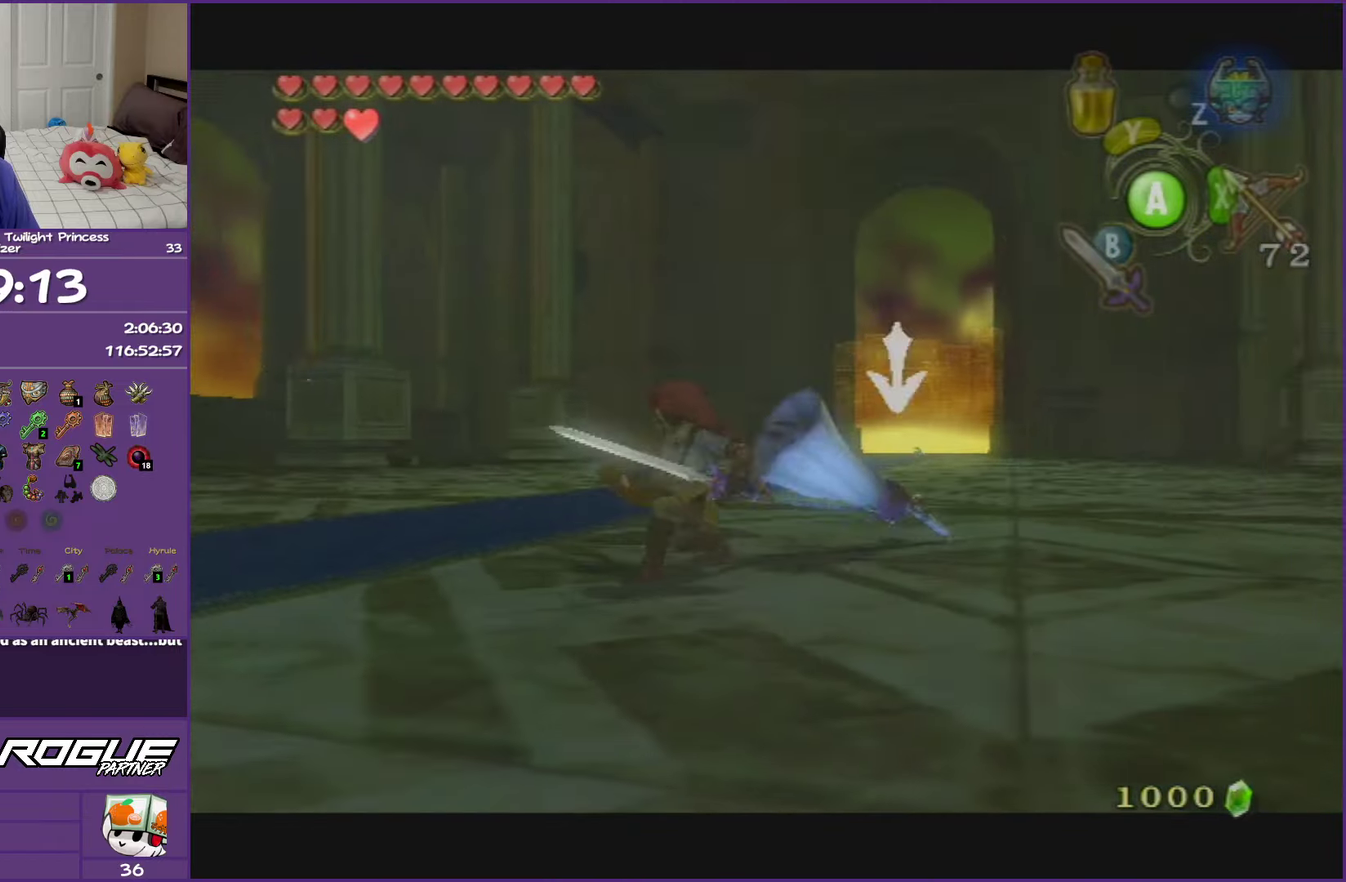
{"buttons": [], "left_stick": "up-right", "right_stick": "center", "events": []}
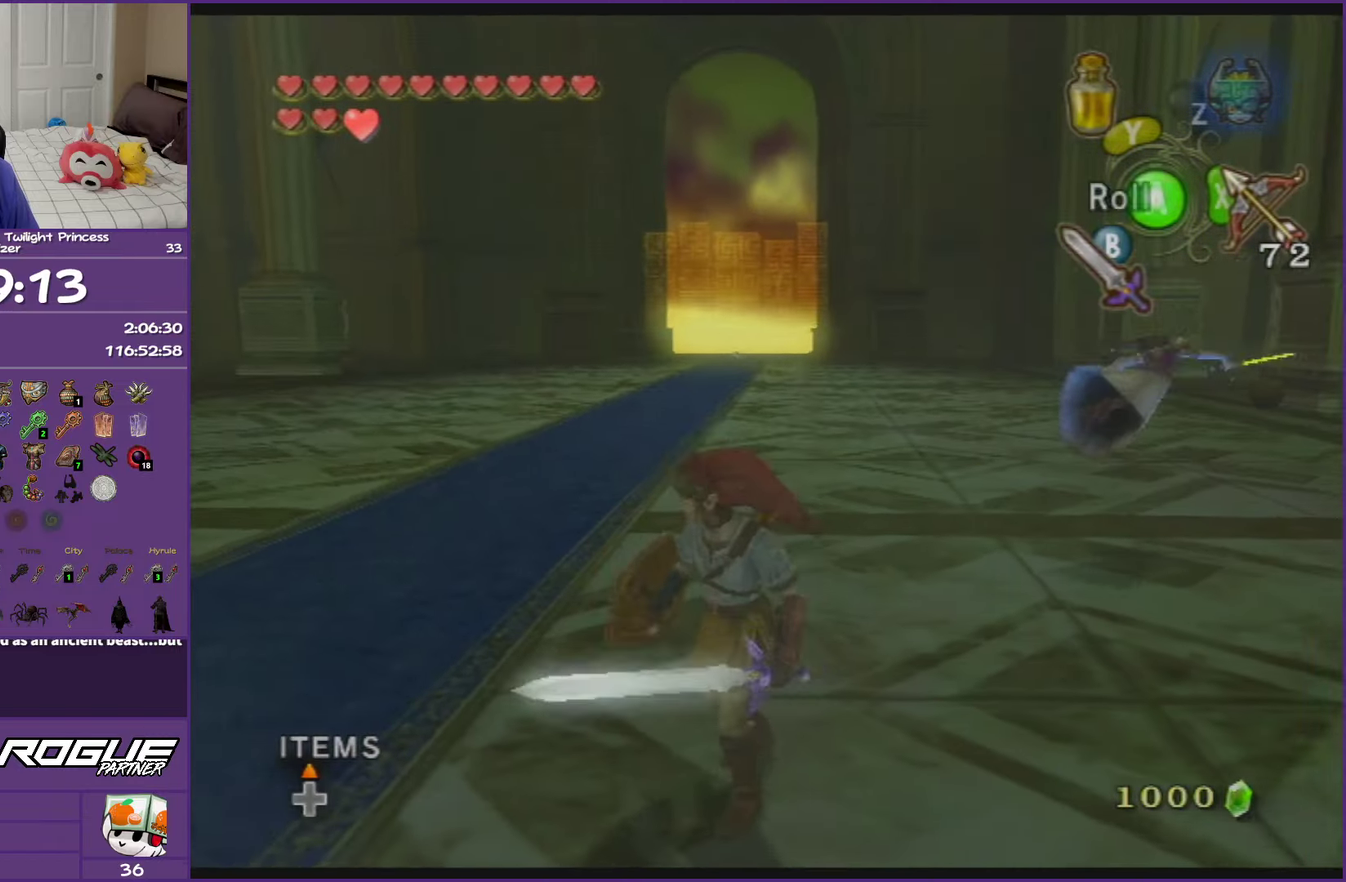
{"buttons": [], "left_stick": "up-right", "right_stick": "center", "events": []}
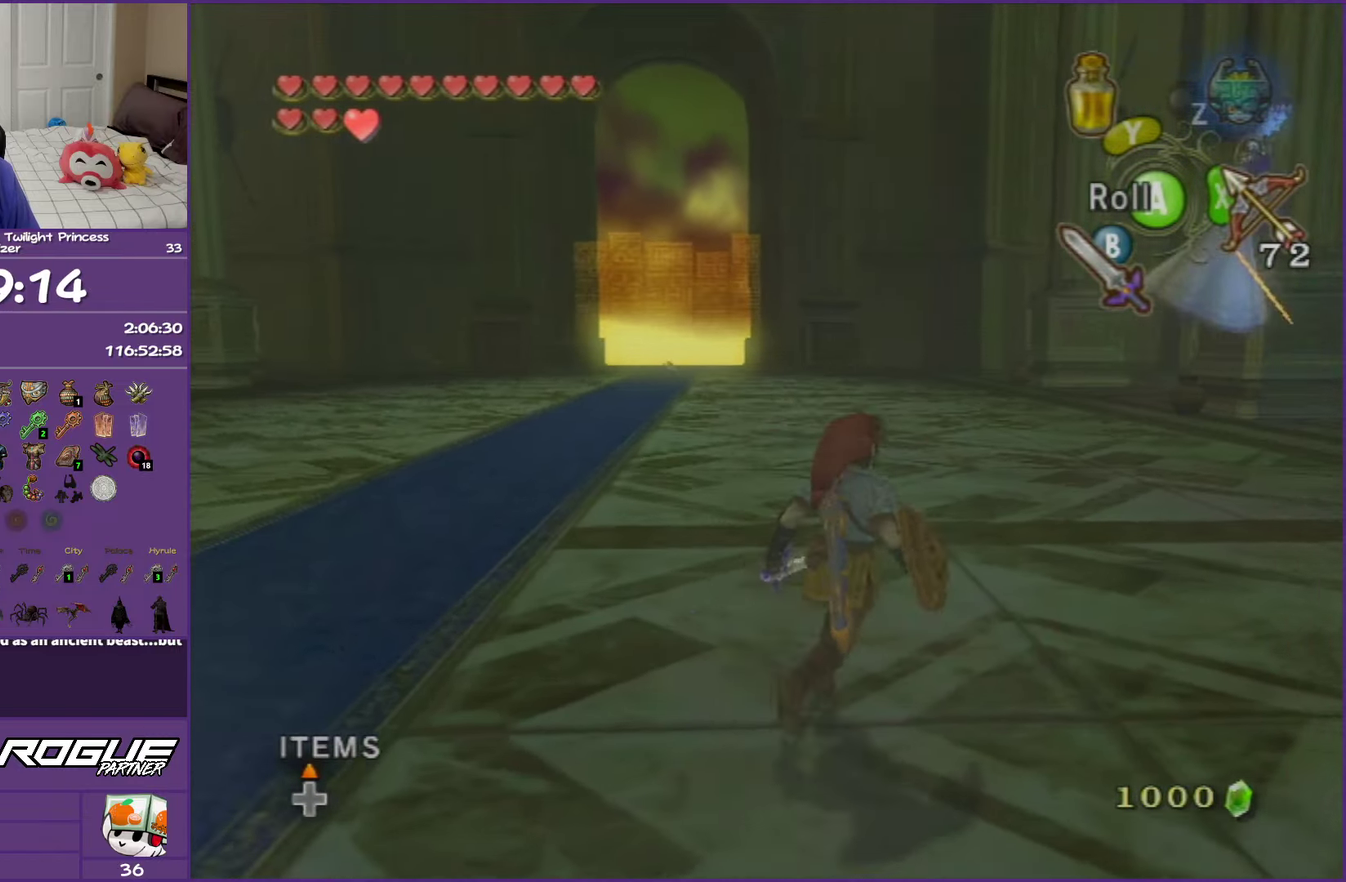
{"buttons": ["B"], "left_stick": "up", "right_stick": "center", "events": [[67, "B", "down"], [150, "B", "up"], [250, "B", "down"], [350, "B", "up"], [433, "B", "down"], [483, "left_stick", "up"]]}
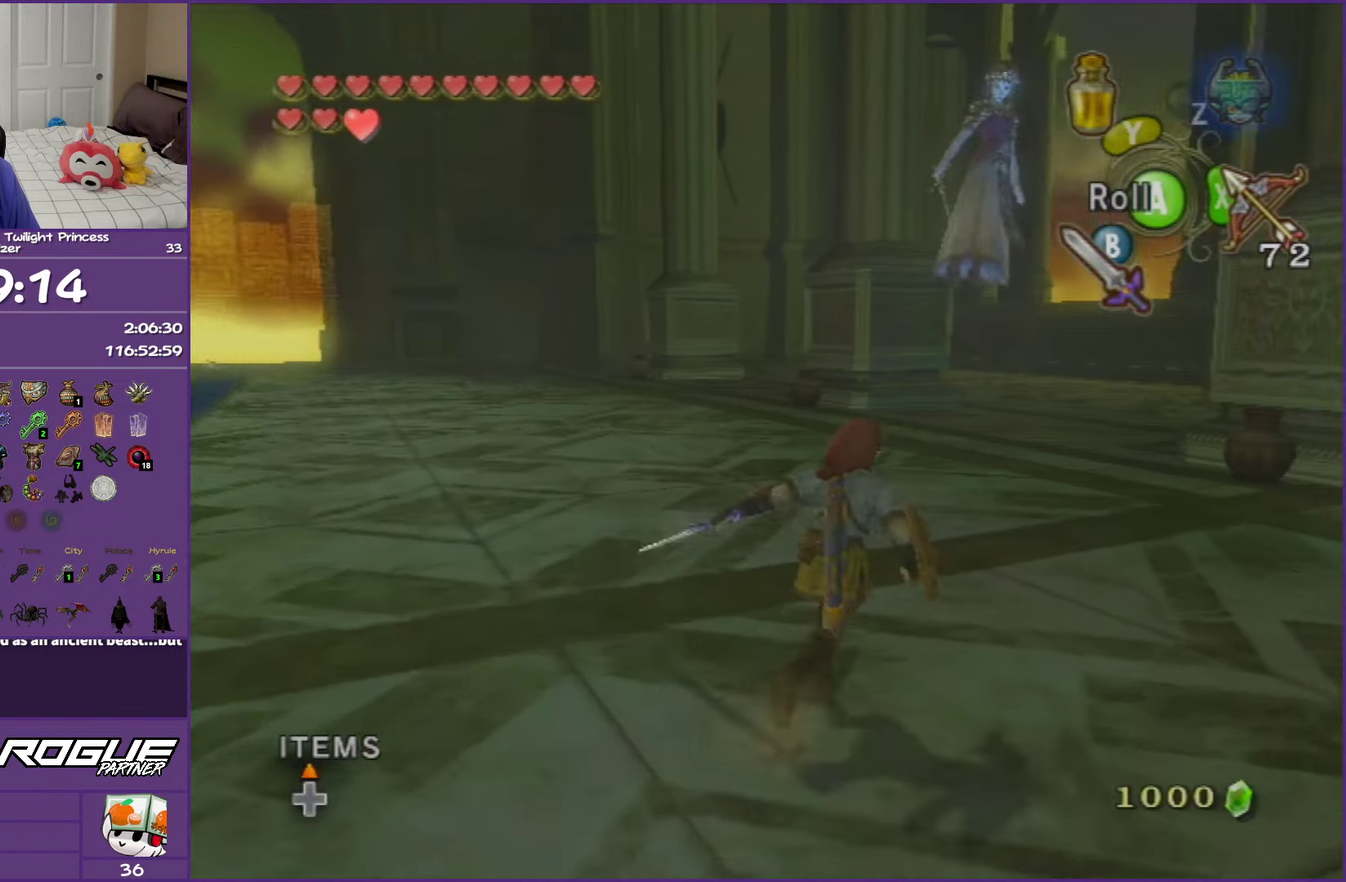
{"buttons": [], "left_stick": "up", "right_stick": "center", "events": [[33, "B", "up"], [133, "B", "down"], [233, "B", "up"], [317, "B", "down"], [400, "B", "up"]]}
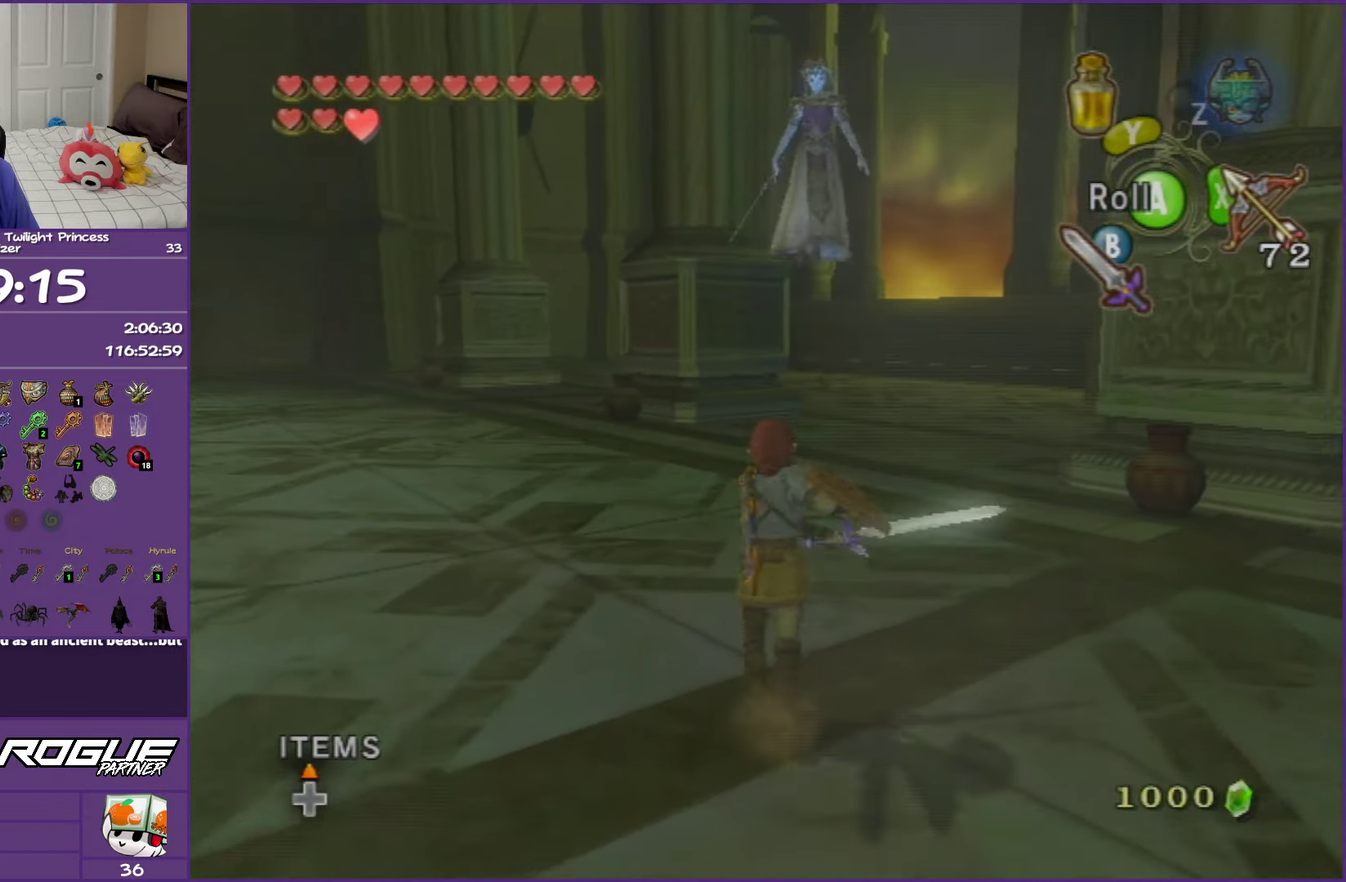
{"buttons": [], "left_stick": "up-left", "right_stick": "center", "events": [[17, "B", "down"], [117, "B", "up"], [200, "B", "down"], [317, "B", "up"], [317, "left_stick", "up-left"], [417, "B", "down"], [500, "B", "up"]]}
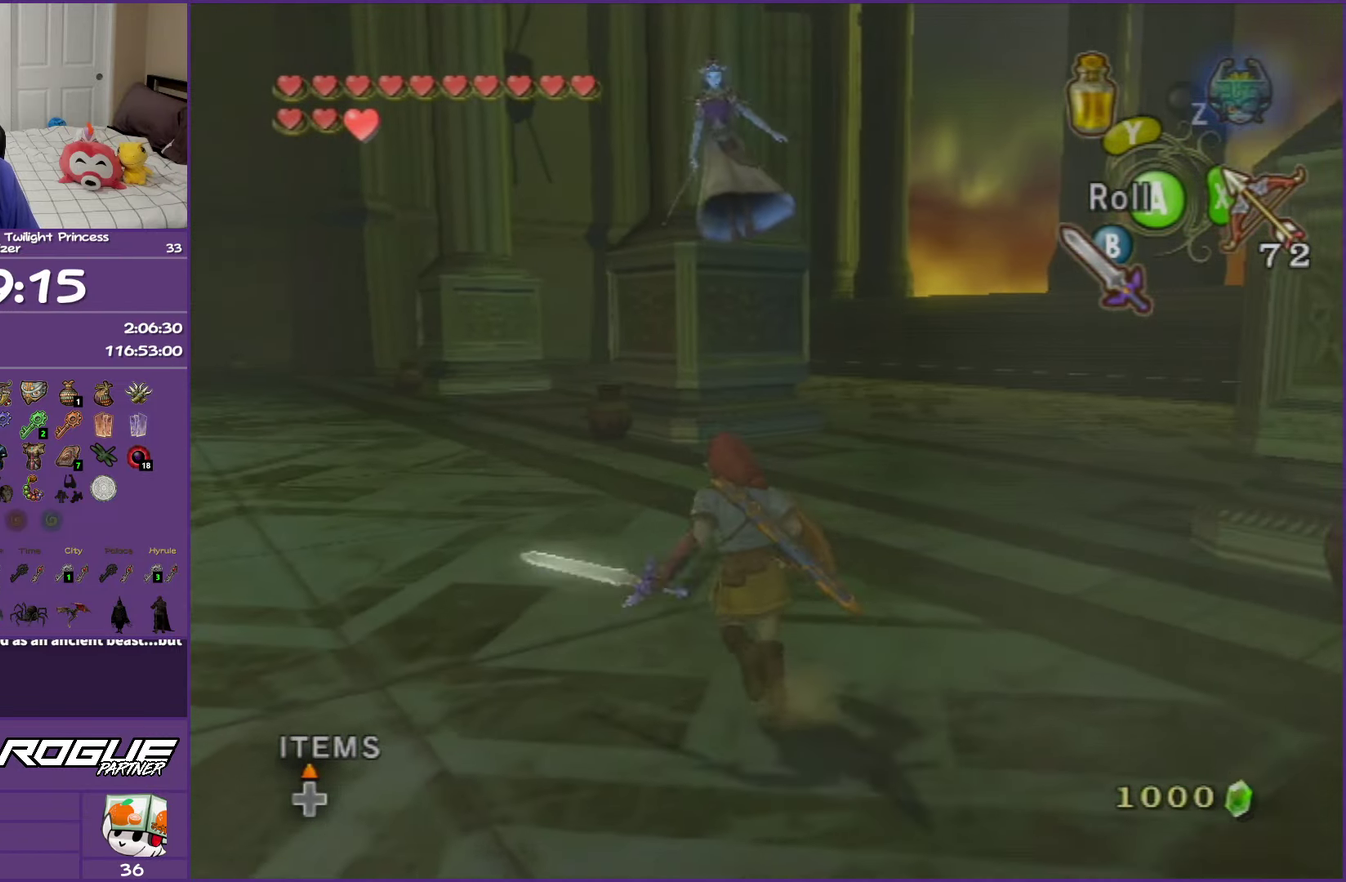
{"buttons": ["B"], "left_stick": "up-left", "right_stick": "center", "events": [[117, "B", "down"], [200, "B", "up"], [283, "B", "down"], [367, "B", "up"], [483, "B", "down"]]}
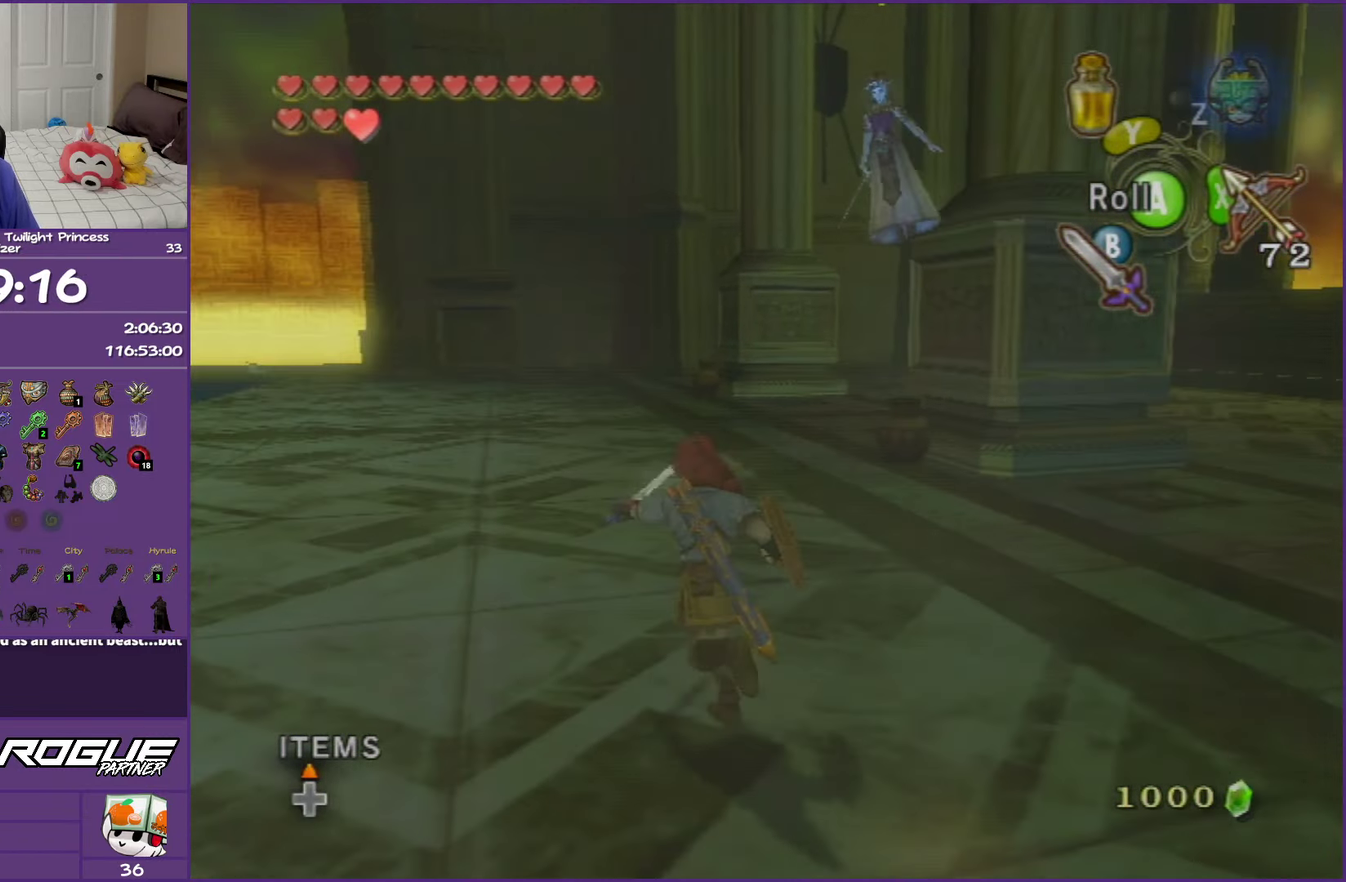
{"buttons": [], "left_stick": "up", "right_stick": "center", "events": [[67, "B", "up"], [150, "B", "down"], [250, "B", "up"], [283, "left_stick", "up"], [350, "B", "down"], [450, "B", "up"]]}
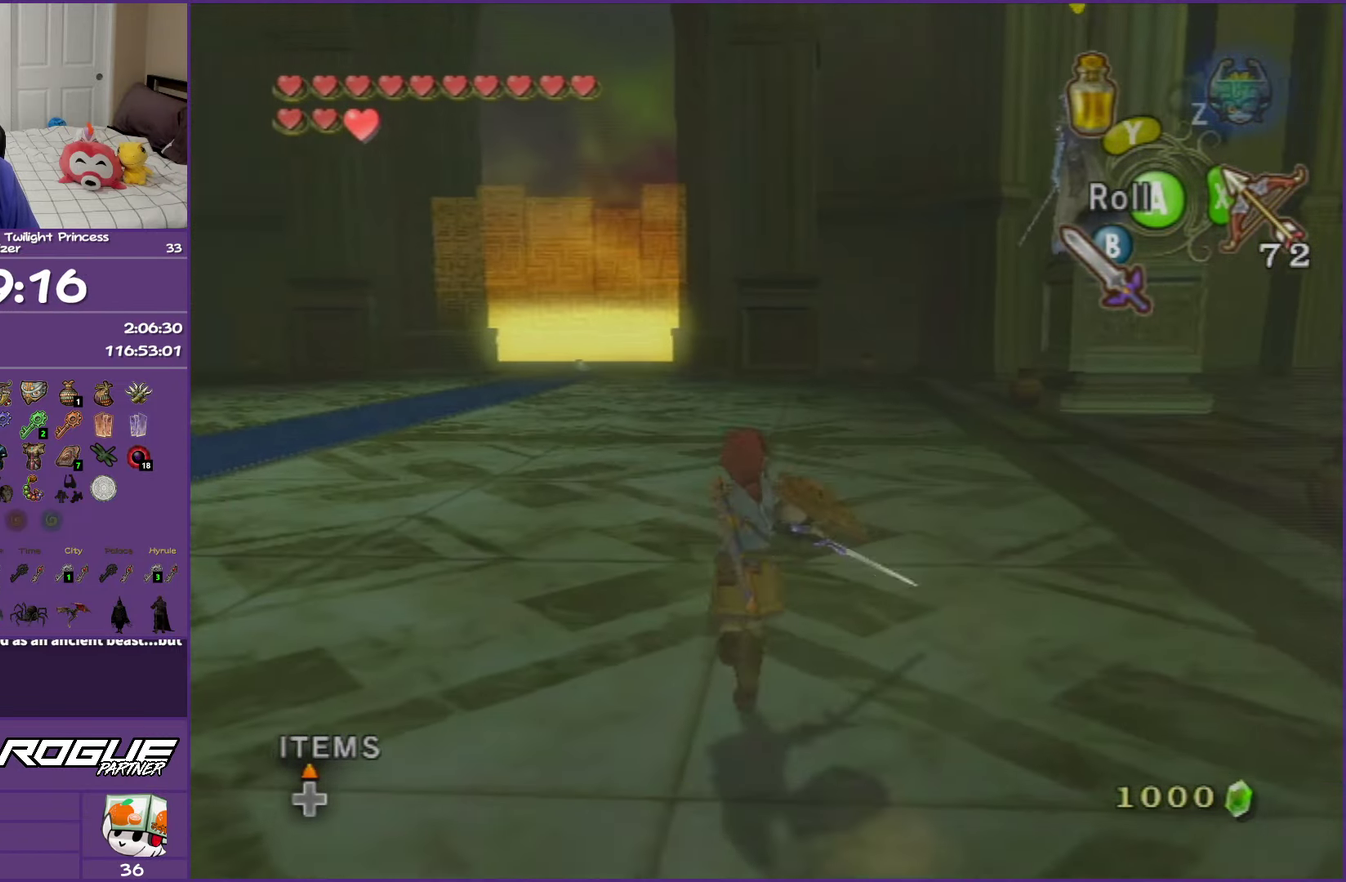
{"buttons": [], "left_stick": "up-right", "right_stick": "center", "events": [[33, "B", "down"], [117, "B", "up"], [200, "B", "down"], [300, "B", "up"], [350, "left_stick", "up-right"], [400, "B", "down"], [483, "B", "up"]]}
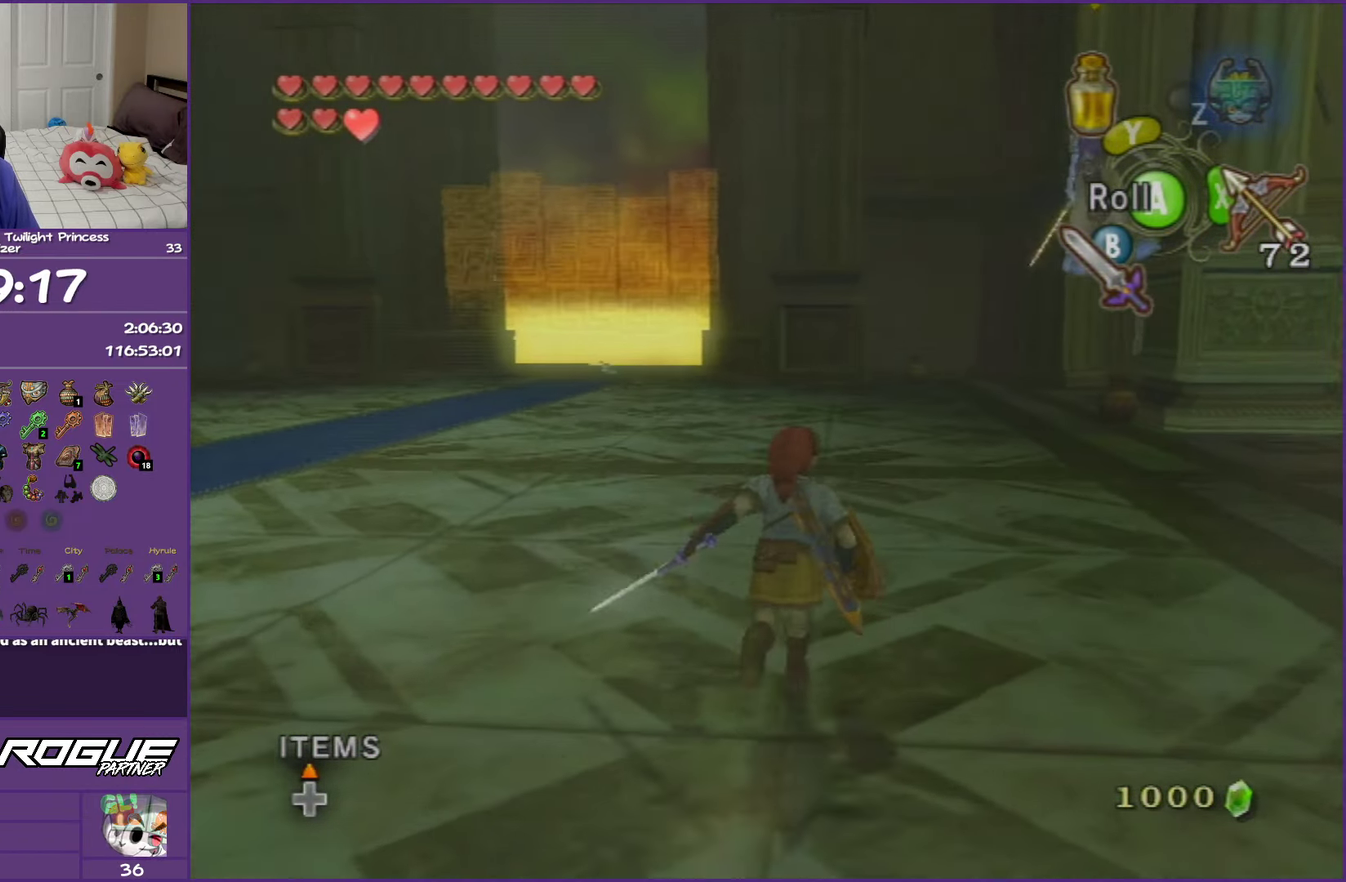
{"buttons": ["B"], "left_stick": "up-right", "right_stick": "center", "events": [[17, "left_stick", "up"], [83, "B", "down"], [183, "B", "up"], [200, "left_stick", "up-right"], [283, "B", "down"], [383, "B", "up"], [467, "B", "down"]]}
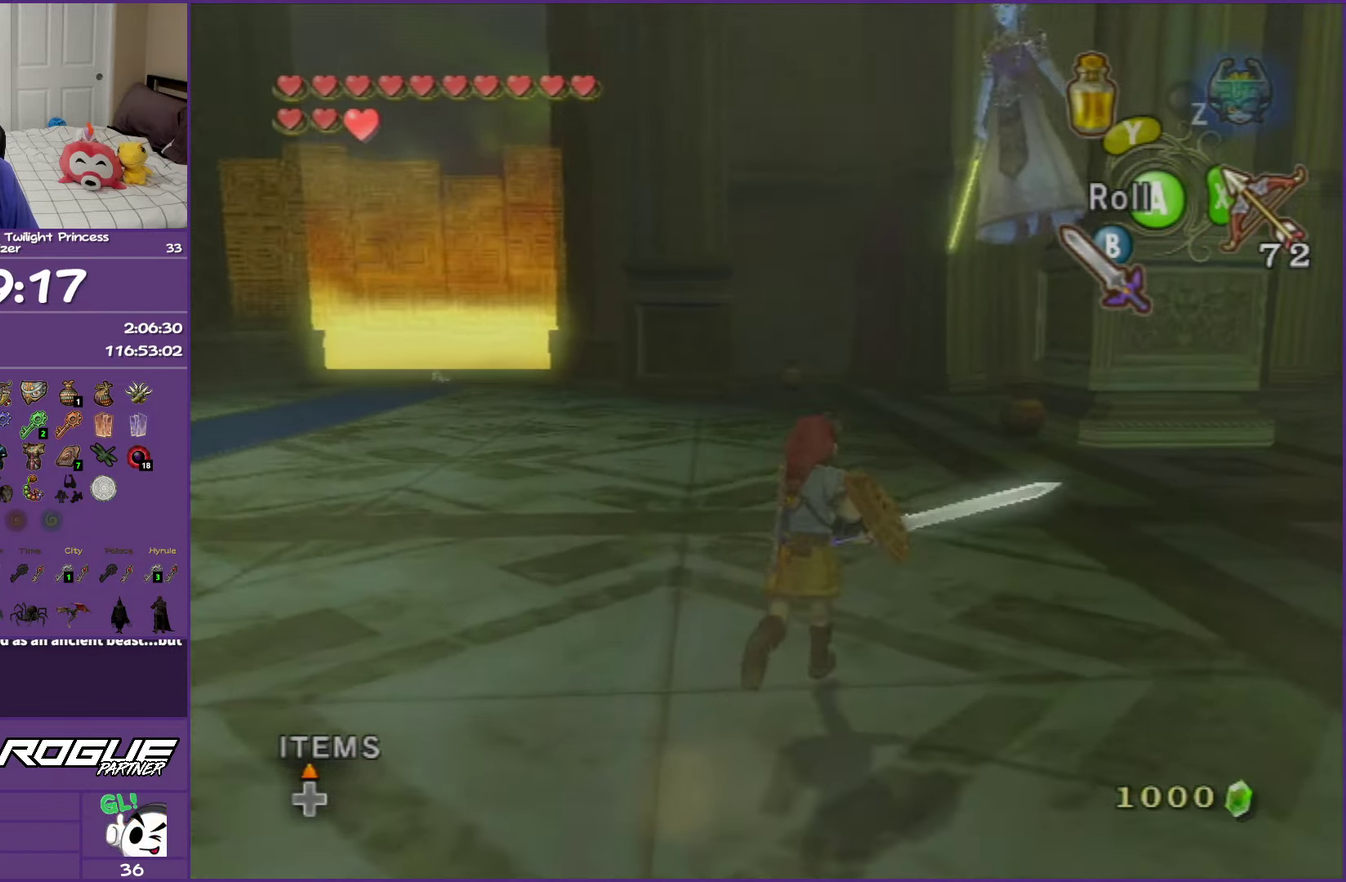
{"buttons": [], "left_stick": "up-left", "right_stick": "center", "events": [[67, "B", "up"], [167, "B", "down"], [250, "B", "up"], [367, "B", "down"], [367, "left_stick", "up"], [433, "left_stick", "up-left"], [450, "B", "up"]]}
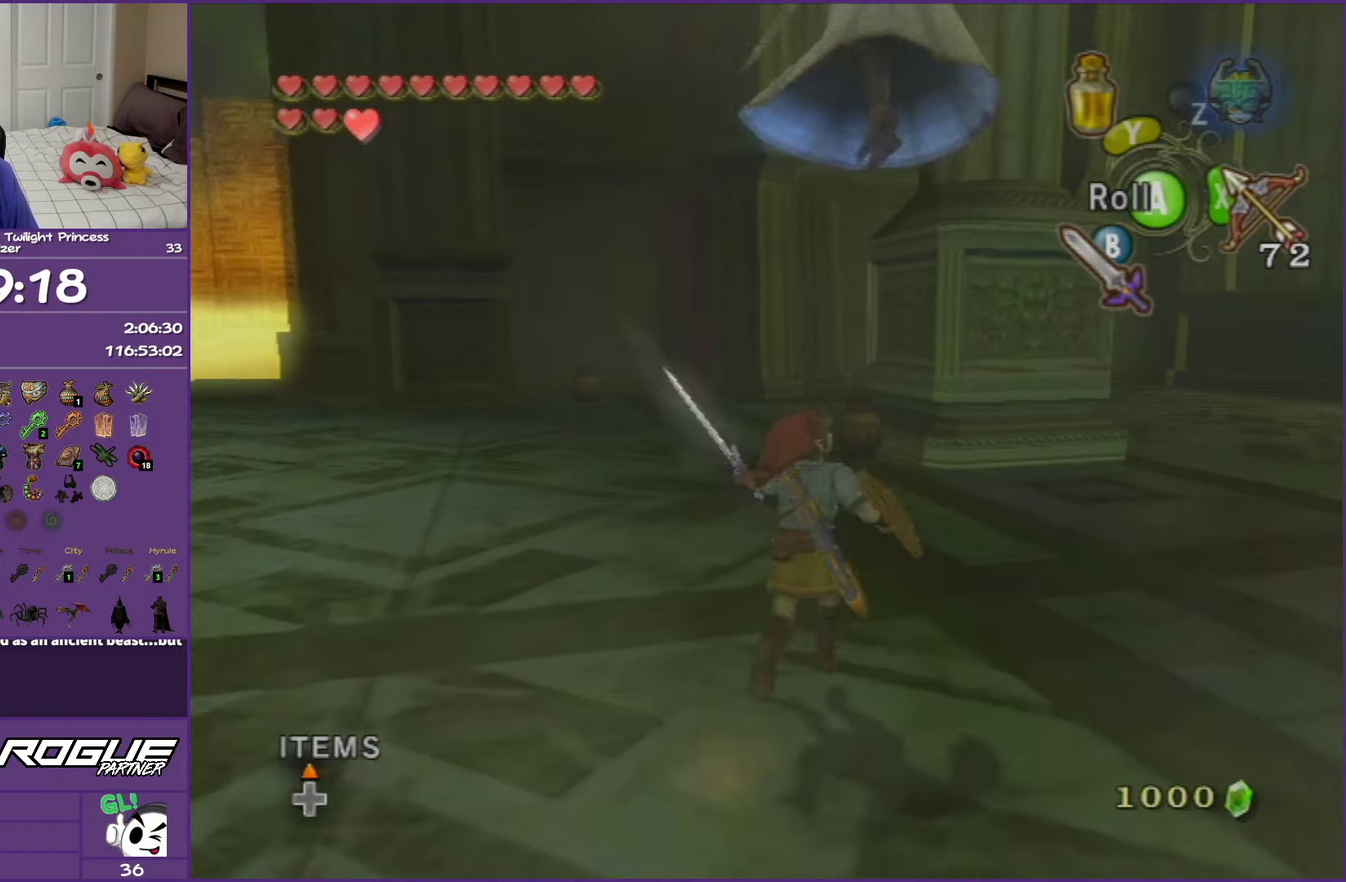
{"buttons": [], "left_stick": "down-right", "right_stick": "center", "events": [[50, "B", "down"], [50, "left_stick", "left"], [150, "B", "up"], [150, "left_stick", "down-left"], [267, "B", "down"], [317, "left_stick", "down"], [350, "B", "up"], [433, "left_stick", "down-right"]]}
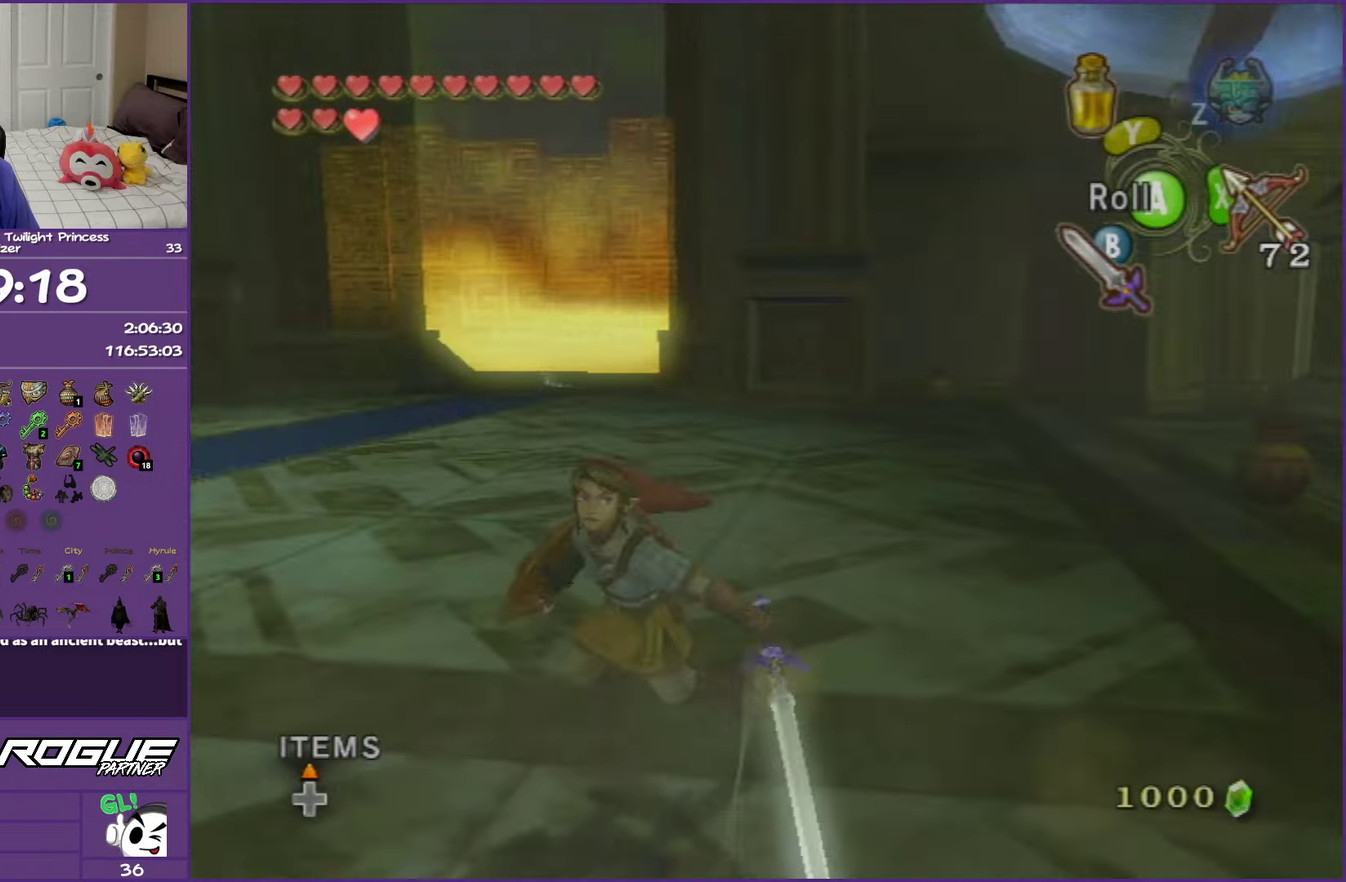
{"buttons": ["B", "L1"], "left_stick": "center", "right_stick": "center", "events": [[150, "L1", "down"], [250, "left_stick", "center"], [367, "B", "down"]]}
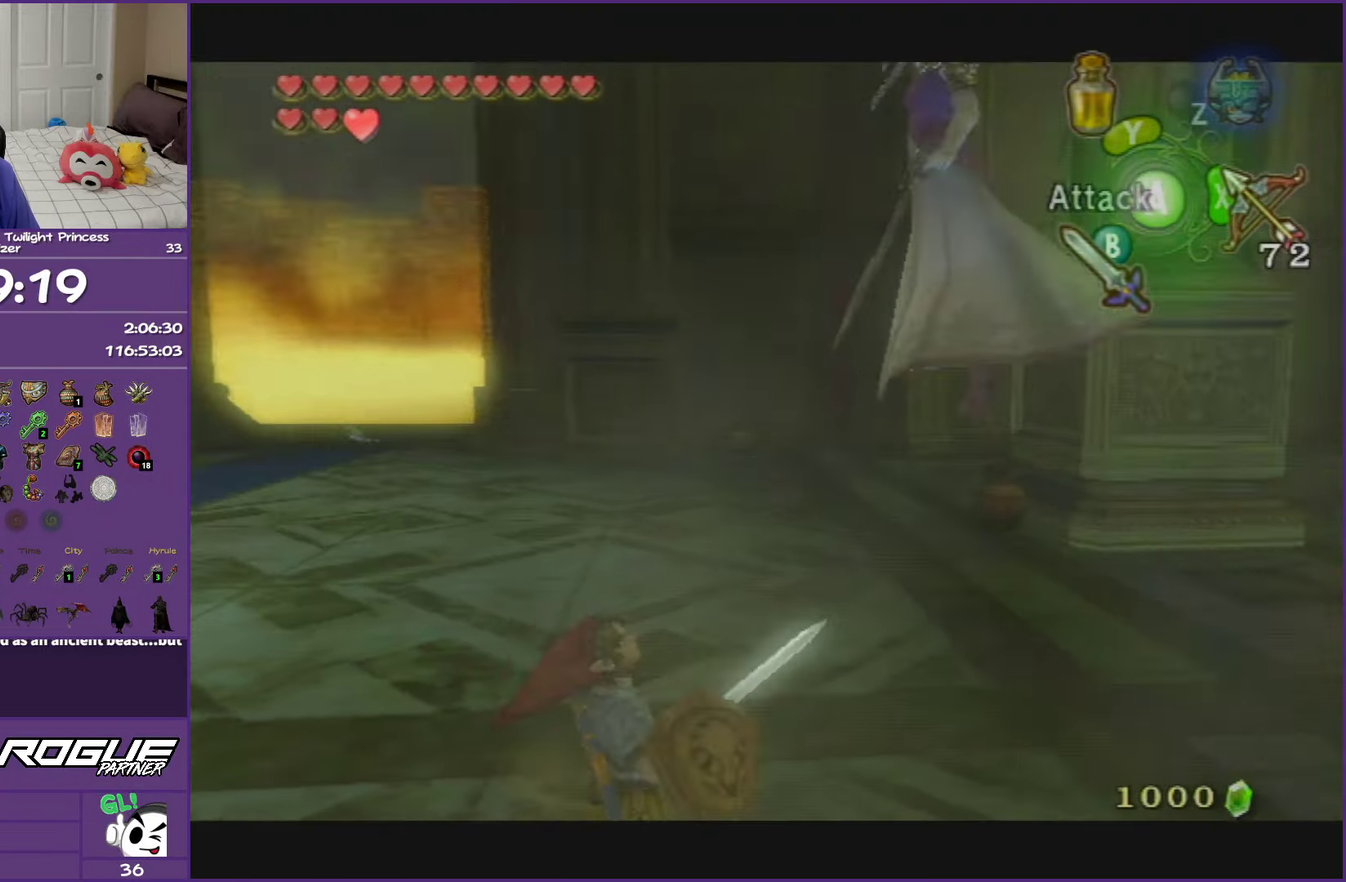
{"buttons": ["B", "L1"], "left_stick": "up", "right_stick": "center", "events": [[150, "left_stick", "up-right"], [467, "left_stick", "up"]]}
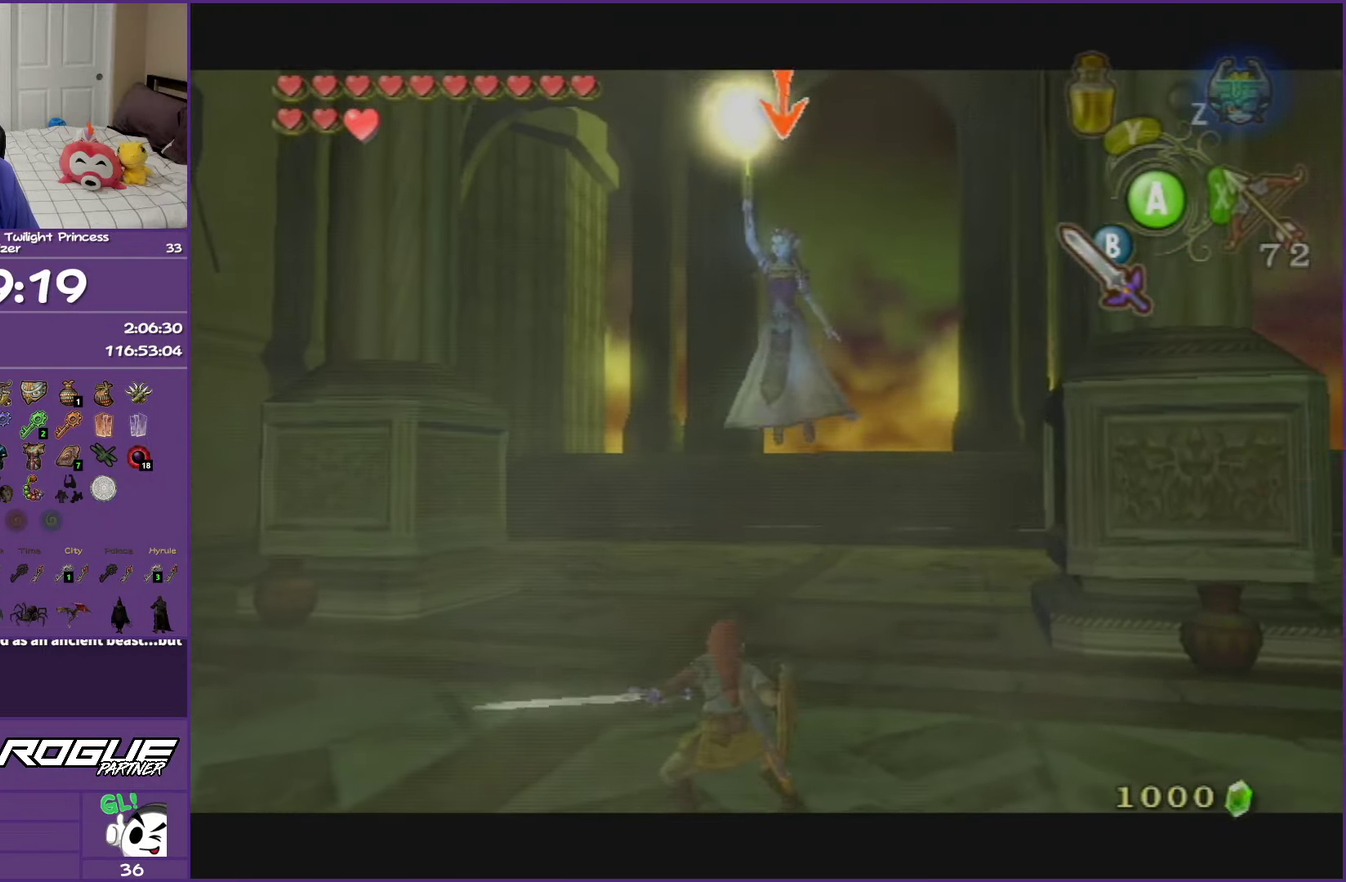
{"buttons": ["B", "L1"], "left_stick": "up", "right_stick": "center", "events": []}
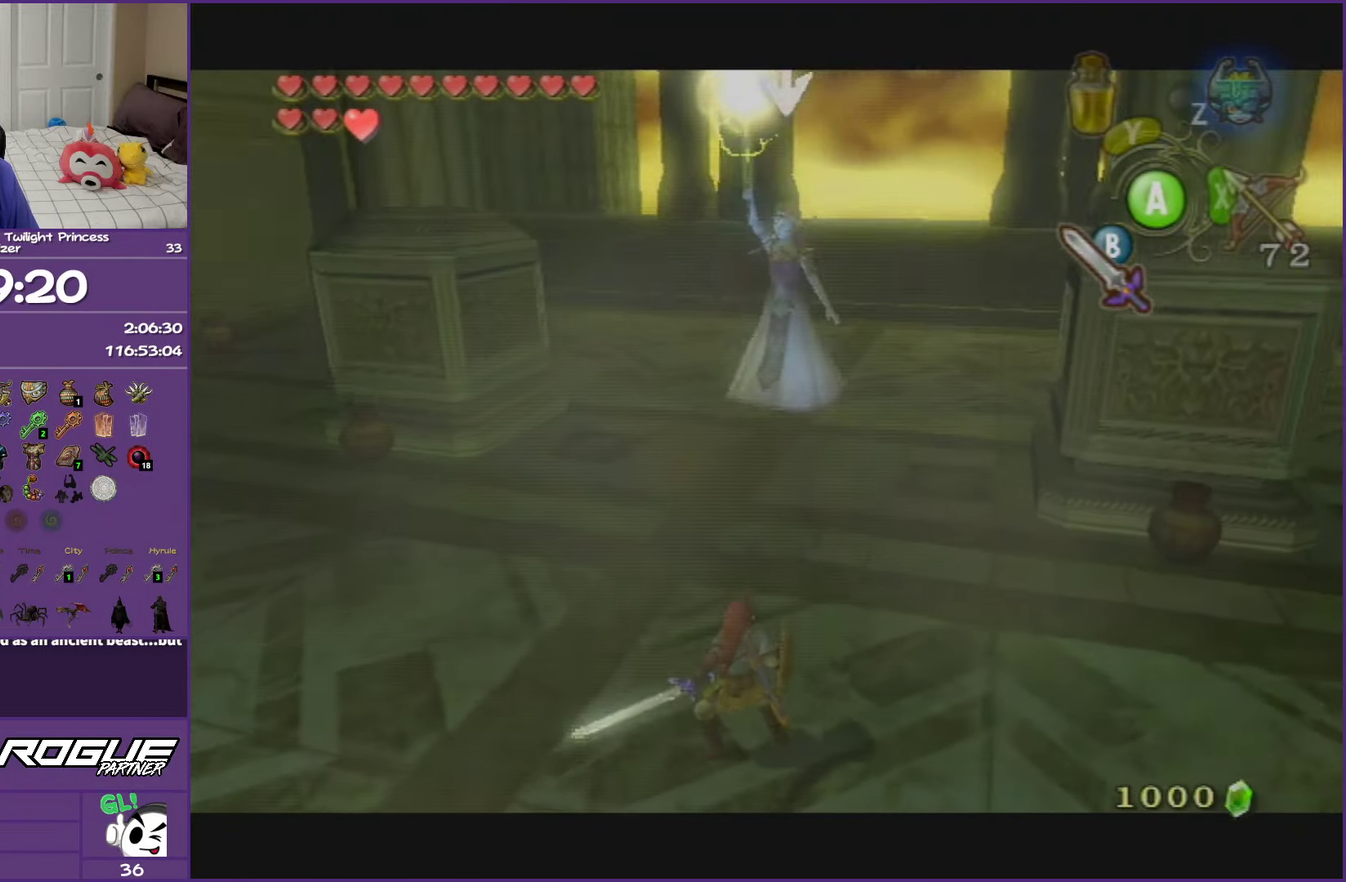
{"buttons": ["B", "L1"], "left_stick": "up", "right_stick": "center", "events": []}
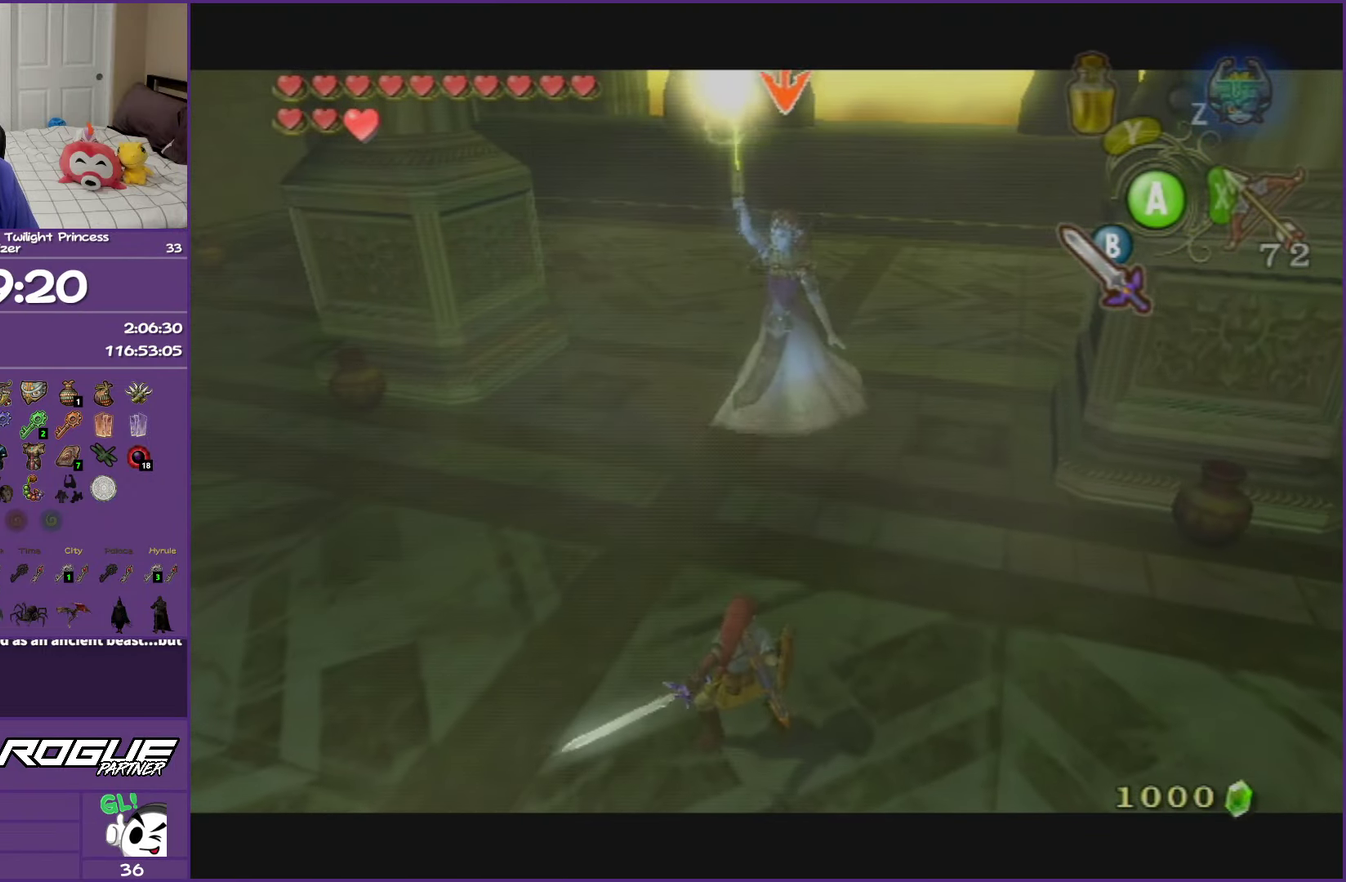
{"buttons": ["B", "L1"], "left_stick": "center", "right_stick": "center", "events": [[400, "left_stick", "center"]]}
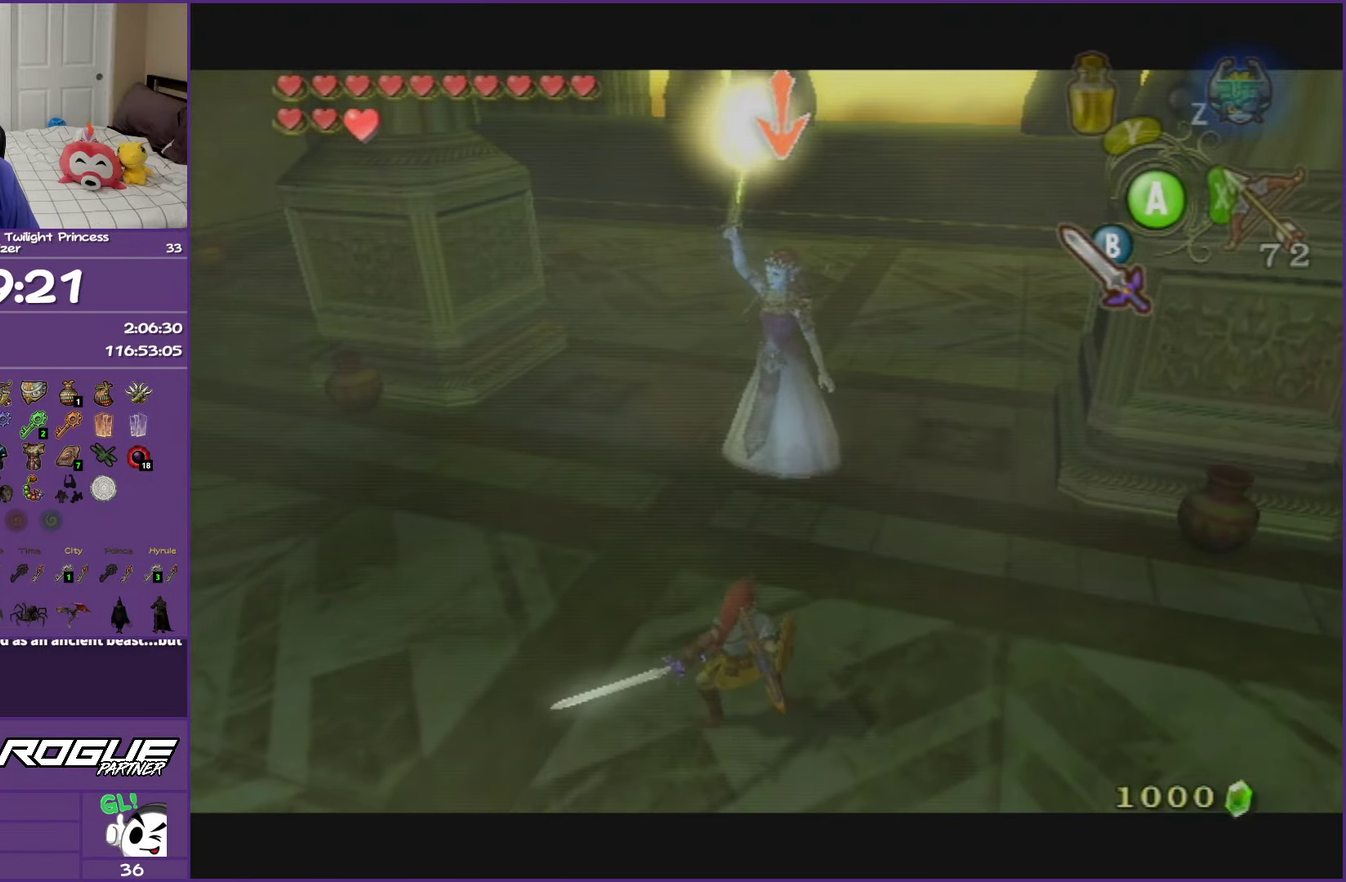
{"buttons": ["B", "L1"], "left_stick": "center", "right_stick": "center", "events": []}
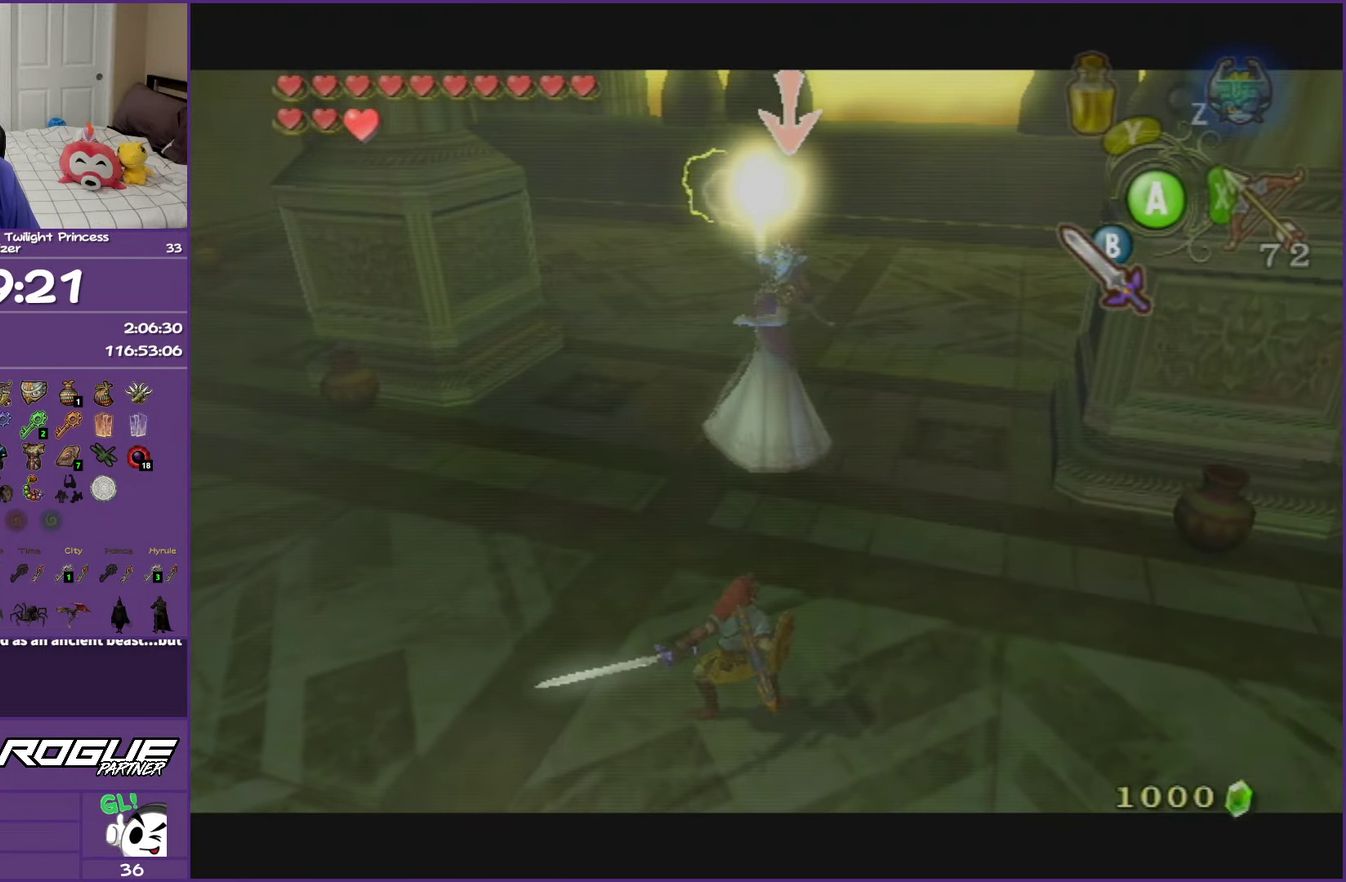
{"buttons": ["L1"], "left_stick": "center", "right_stick": "center", "events": [[133, "B", "up"]]}
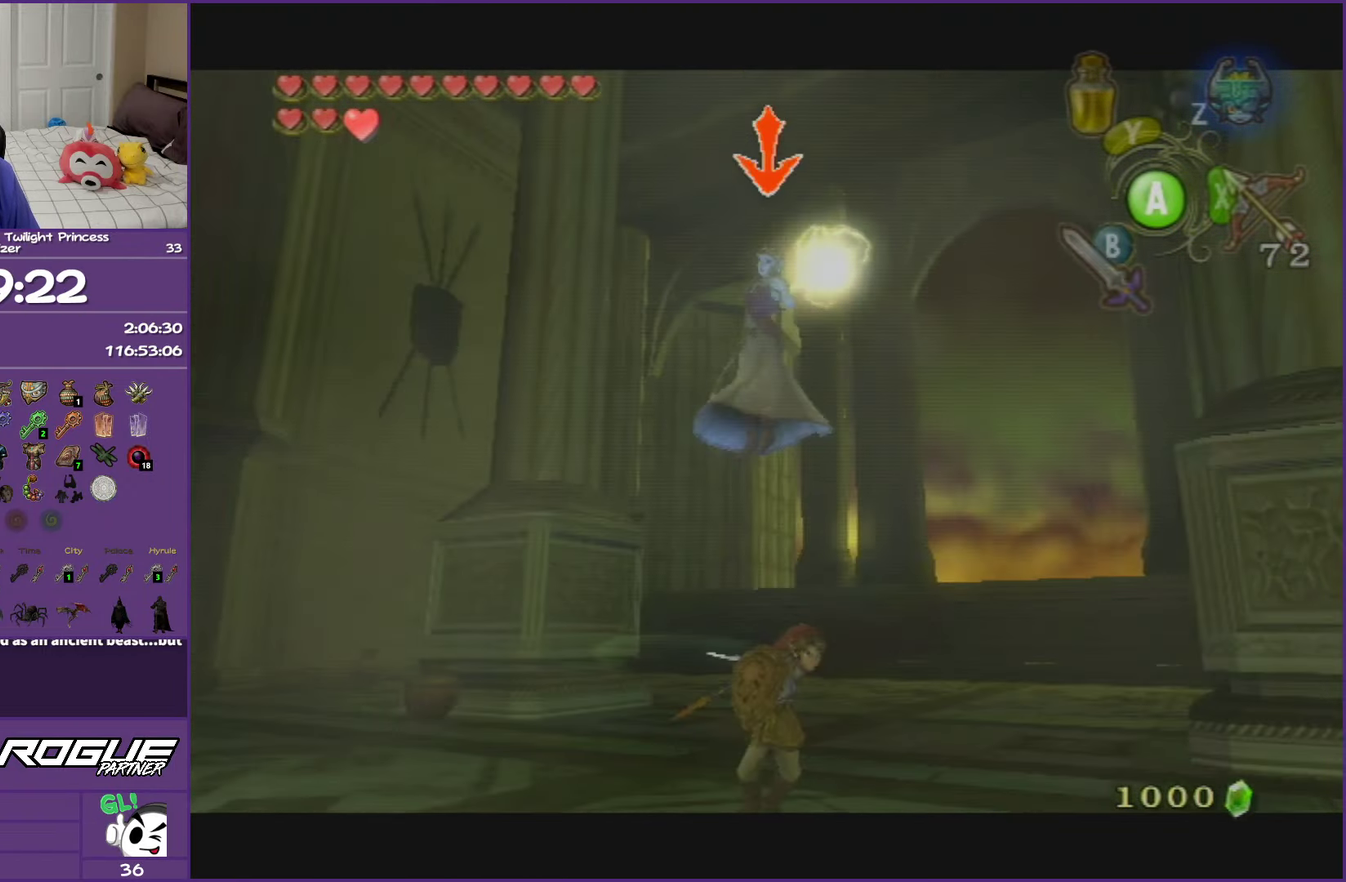
{"buttons": ["L1"], "left_stick": "center", "right_stick": "center", "events": []}
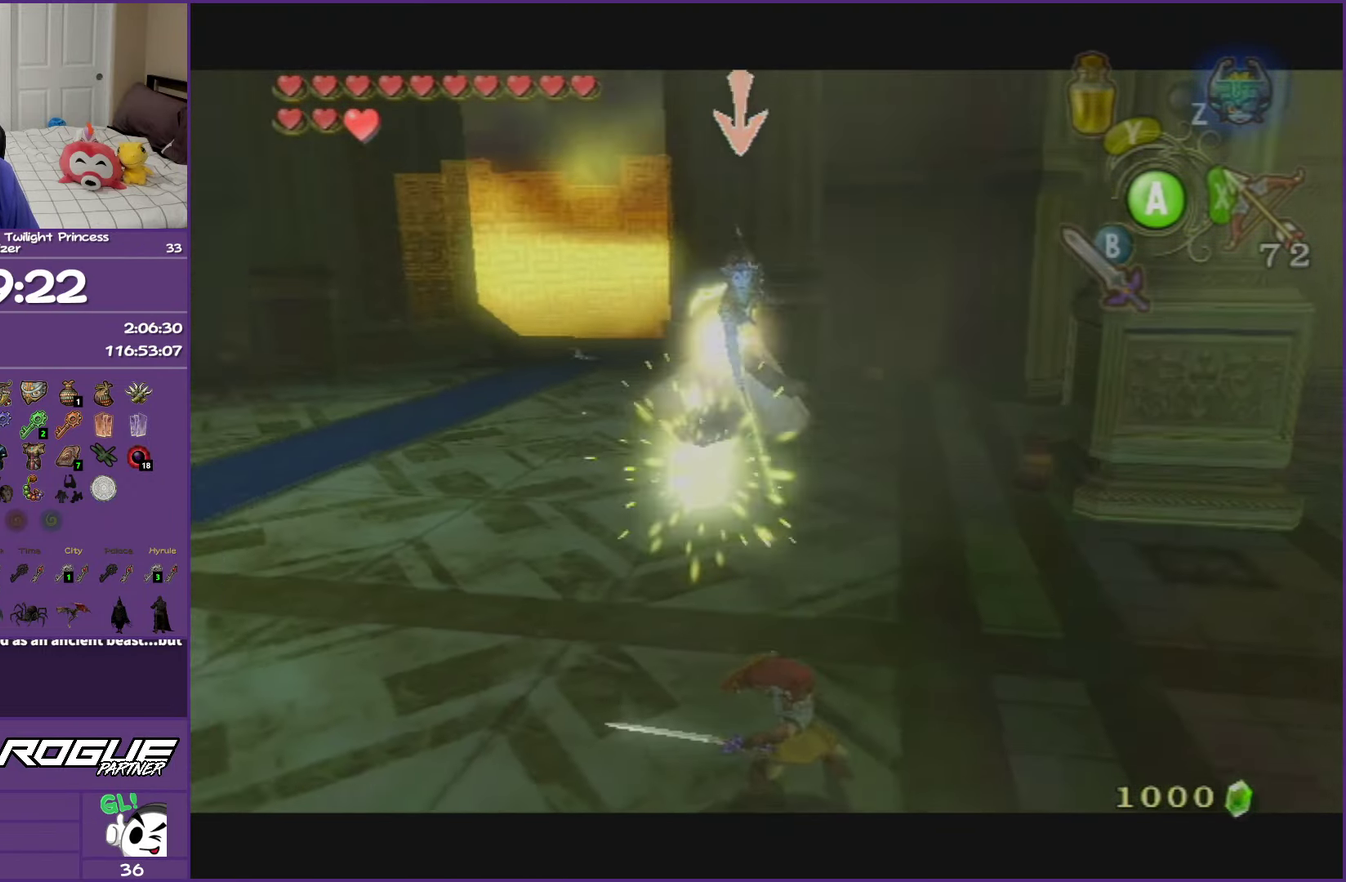
{"buttons": [], "left_stick": "left", "right_stick": "center", "events": [[217, "L1", "up"], [450, "left_stick", "left"]]}
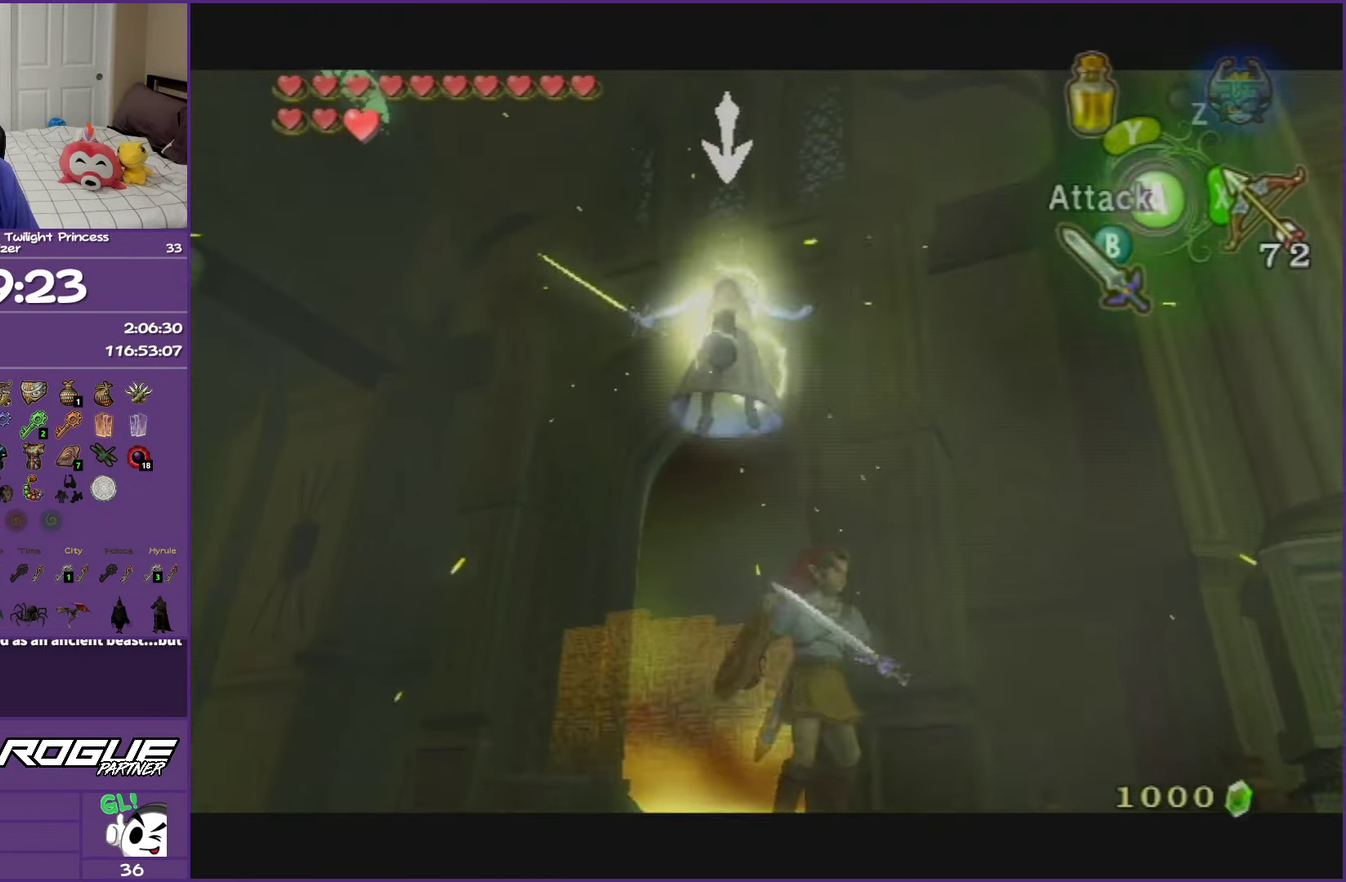
{"buttons": [], "left_stick": "up-left", "right_stick": "center", "events": [[133, "B", "down"], [150, "left_stick", "up-left"], [250, "B", "up"], [383, "B", "down"], [500, "B", "up"]]}
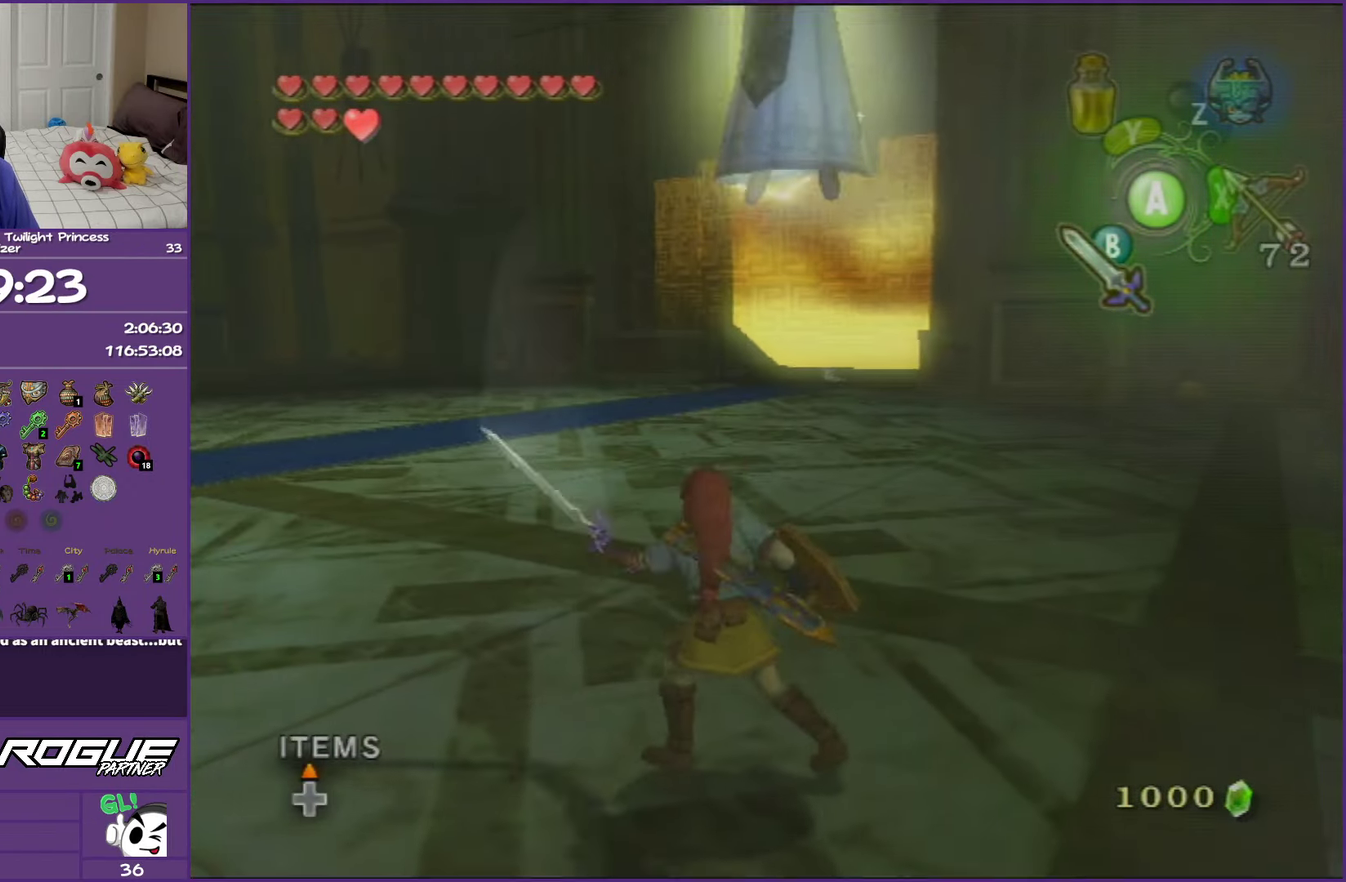
{"buttons": [], "left_stick": "up-left", "right_stick": "center", "events": [[117, "B", "down"], [217, "B", "up"]]}